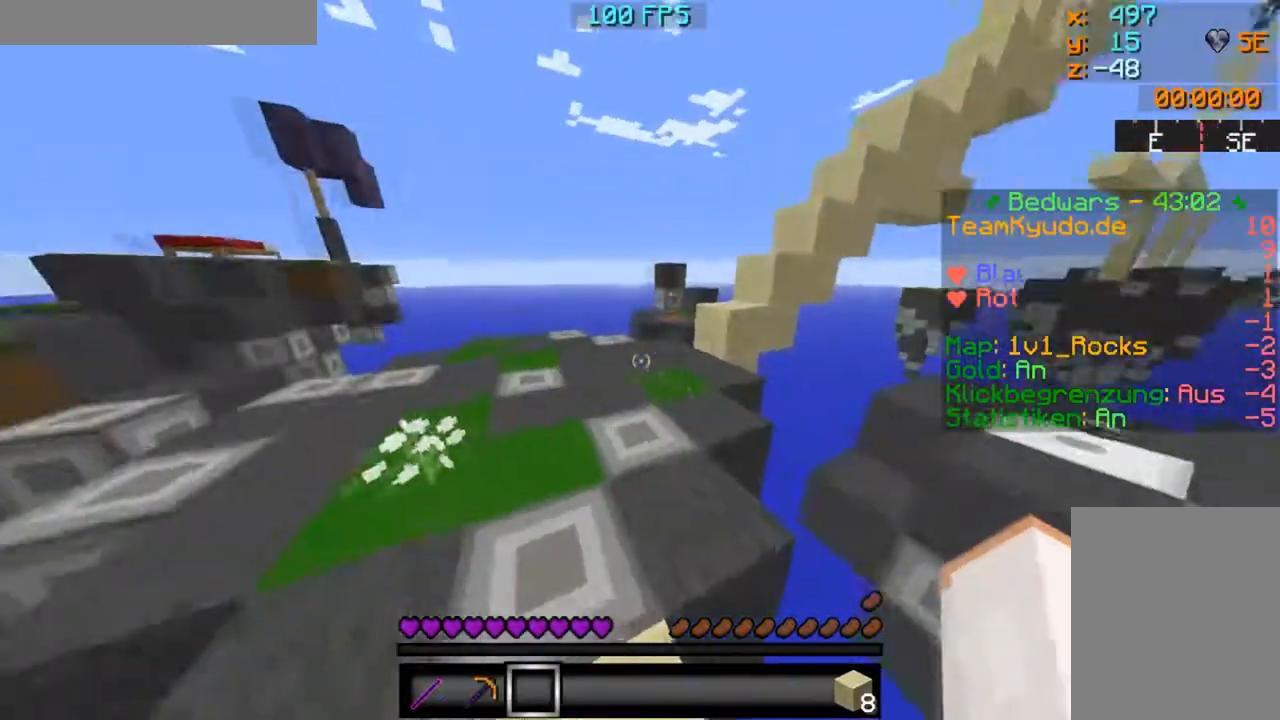
Gameplay with keyboard and mouse; each line is a JSON object with the keys and mouse buttons held at the frame after it. "events" lists presses ("down") and releases ("up") of "a", "d", "s", "w", "mouse_left" and "mouse_right" between this image and that frame as [ms after this image, input, new state], when the widget could be followed in between. "mouse_left", "mouse_right" = the "left", "right" buttons of the "mouse" list. No other keys are recorded. Fast repeated clicks can show as one long hold. Mouse movement is not recorded.
{"keys": ["w"], "mouse": [], "events": [[150, "w", "up"], [184, "w", "down"]]}
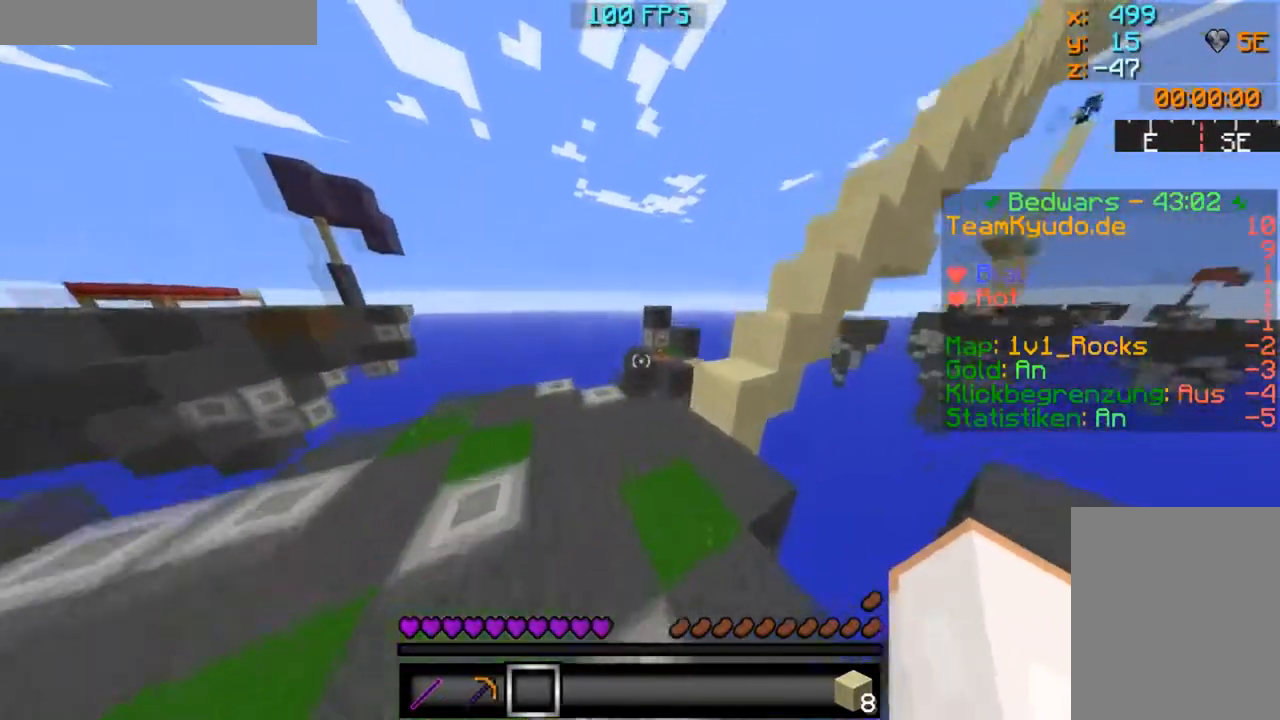
{"keys": ["w"], "mouse": [], "events": []}
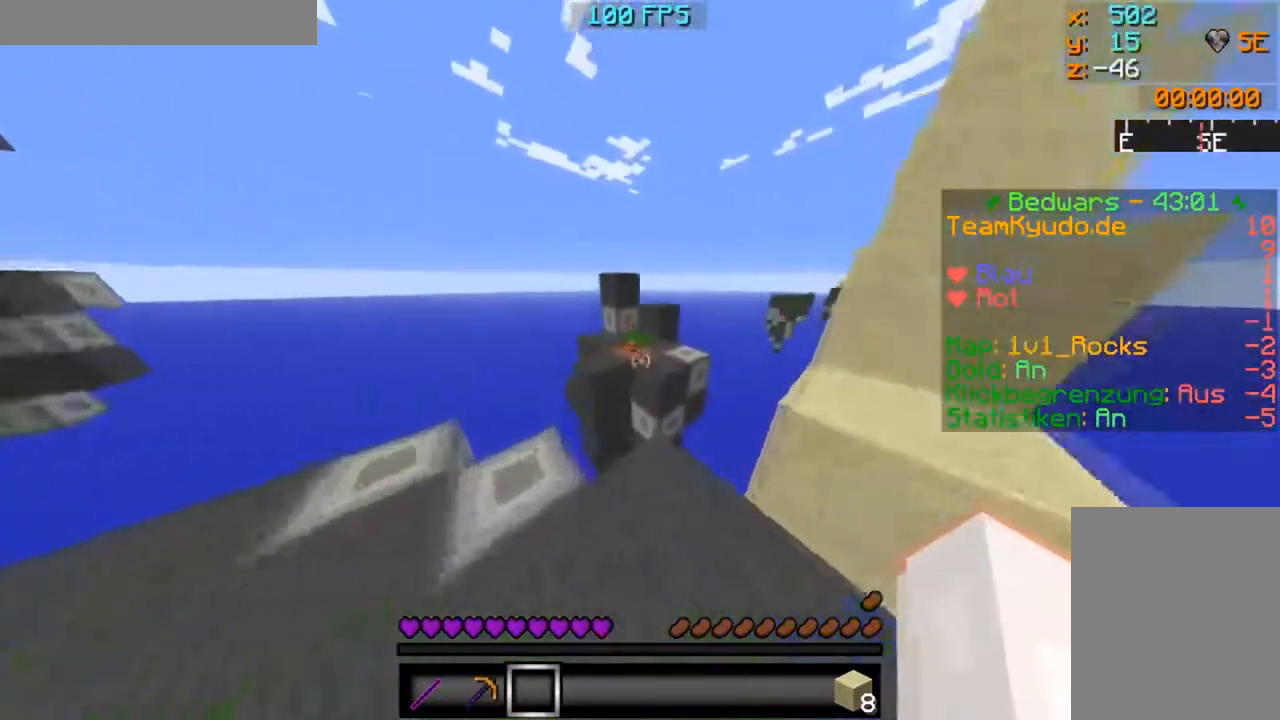
{"keys": [], "mouse": [], "events": [[451, "w", "up"]]}
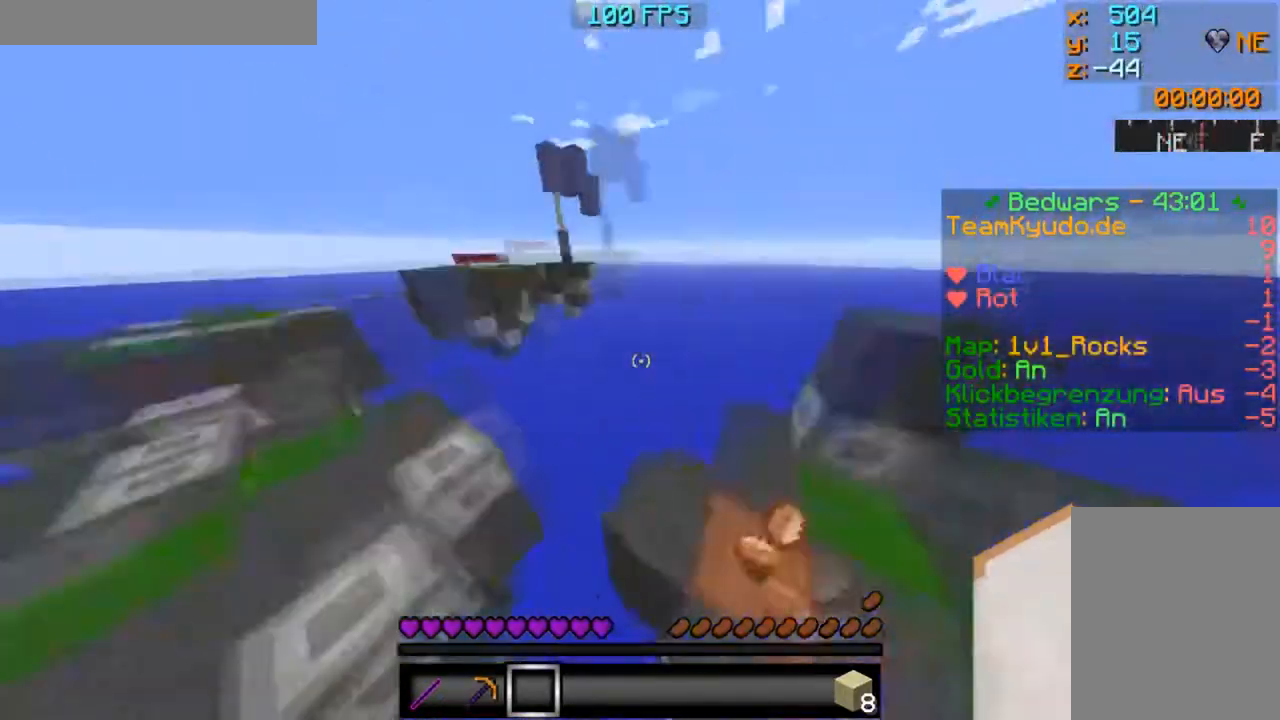
{"keys": ["w"], "mouse": [], "events": [[33, "s", "down"], [250, "s", "up"], [283, "w", "down"]]}
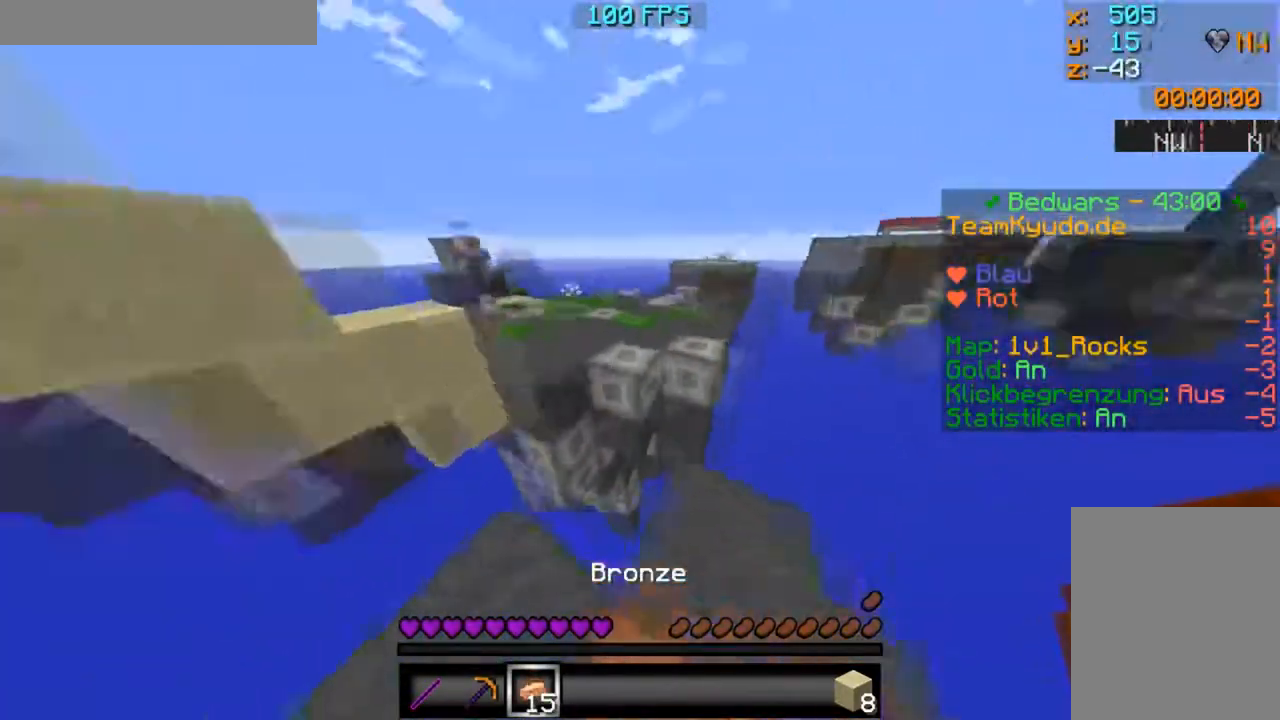
{"keys": ["w"], "mouse": [], "events": []}
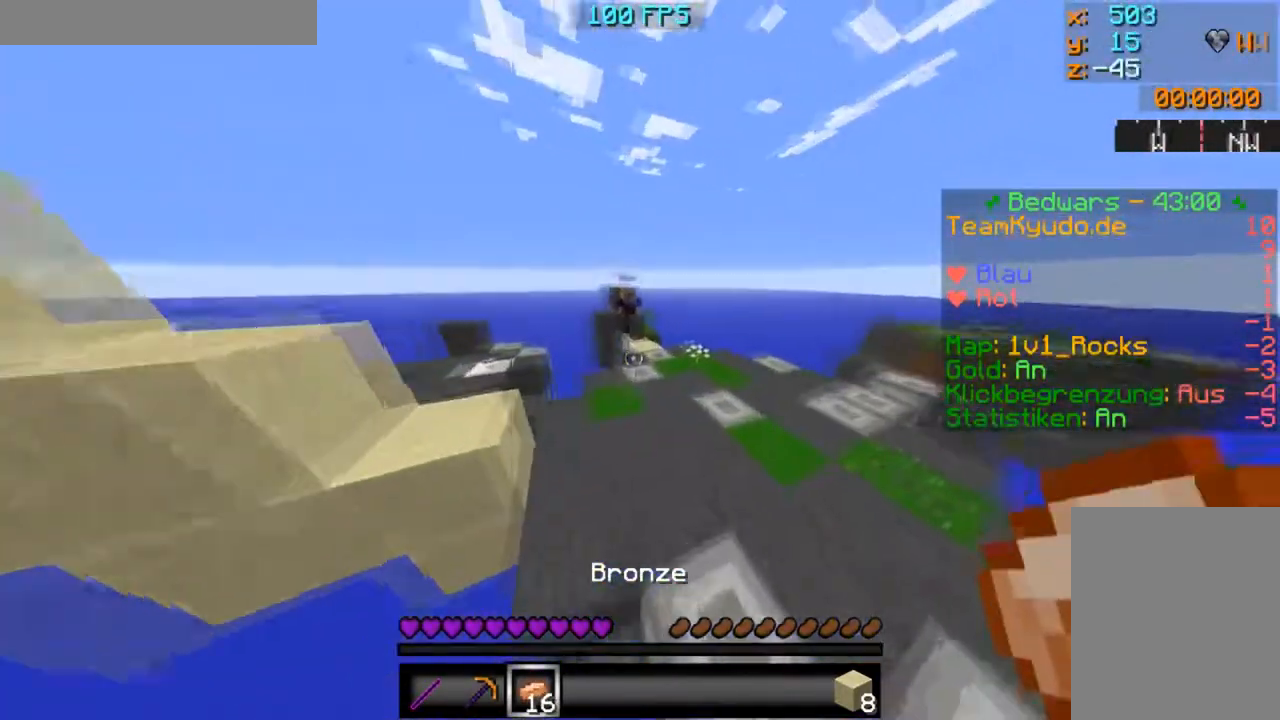
{"keys": ["w"], "mouse": [], "events": []}
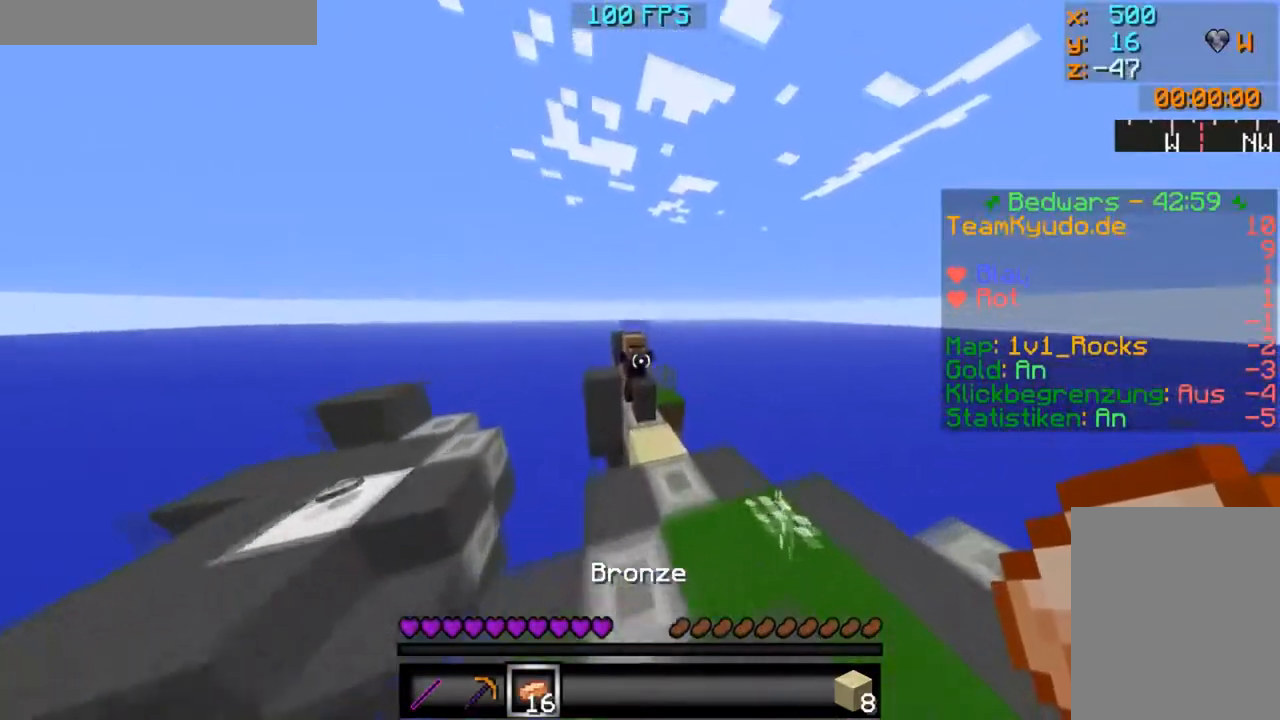
{"keys": [], "mouse": [], "events": [[234, "w", "up"], [284, "mouse_right", "down"], [334, "mouse_right", "up"]]}
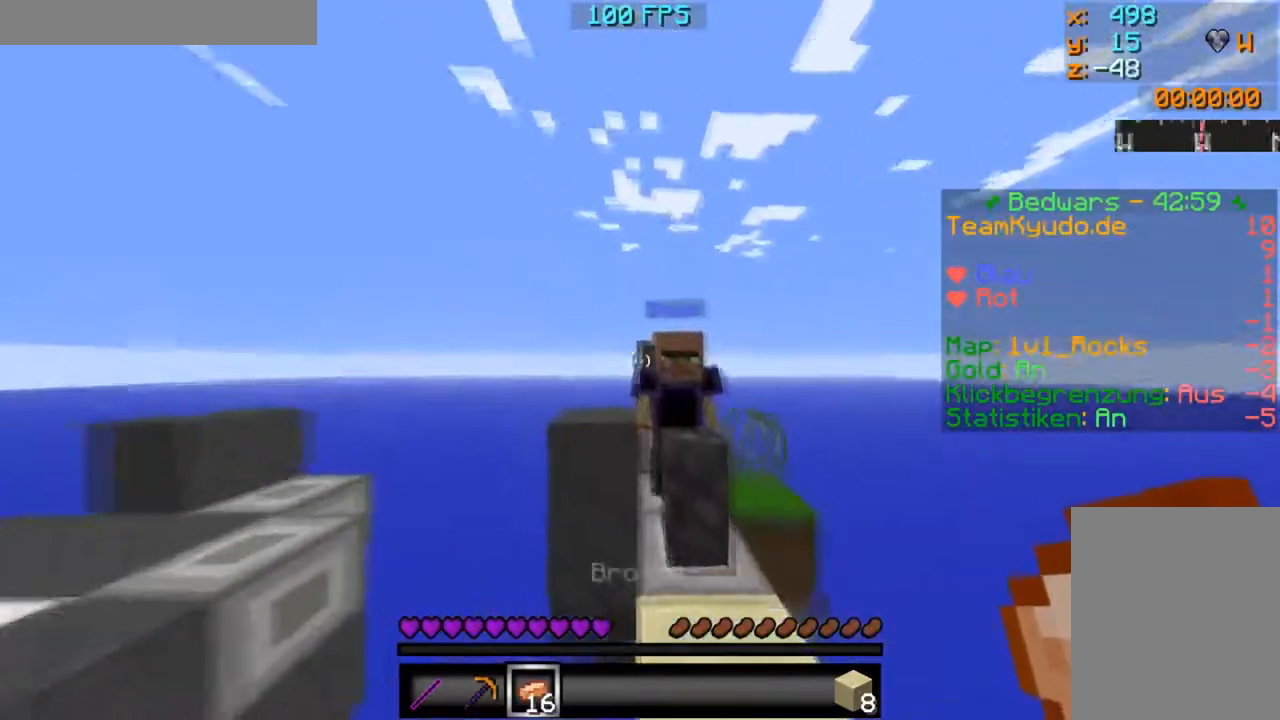
{"keys": [], "mouse": [], "events": [[283, "w", "down"], [484, "w", "up"]]}